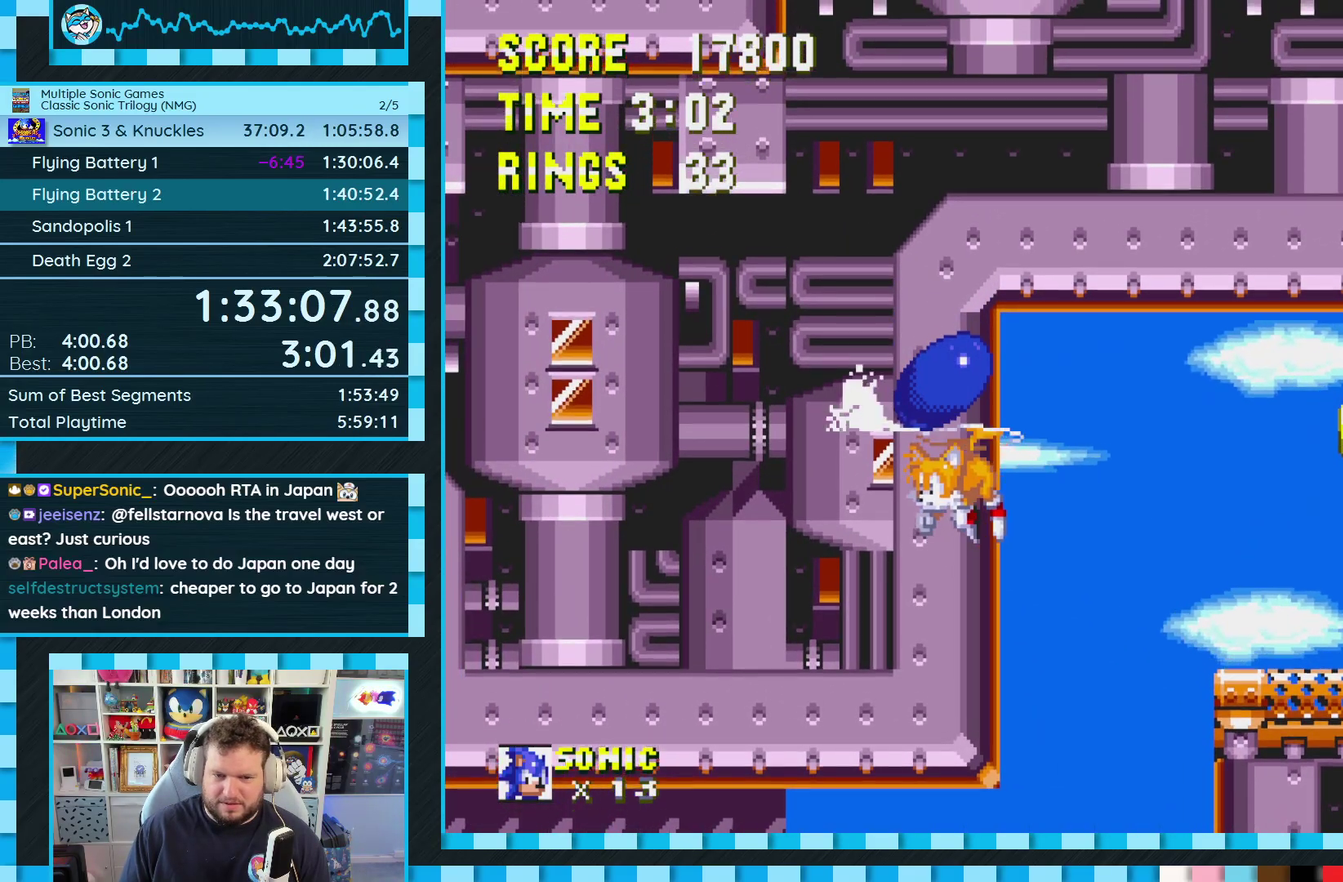
Gameplay with a controller (Xbox layout); each line is a JSON object with the inputs held at the frame after it. "events" lists button and stick changes between this image and that frame as [ms after this image, input, new state], when the widget could be followed in between. Not read: L2 L3 R2 R3.
{"buttons": ["DPAD_DOWN"], "events": [[17, "C", "down"], [167, "B", "up"], [167, "C", "up"], [167, "DPAD_DOWN", "up"], [500, "DPAD_DOWN", "down"]]}
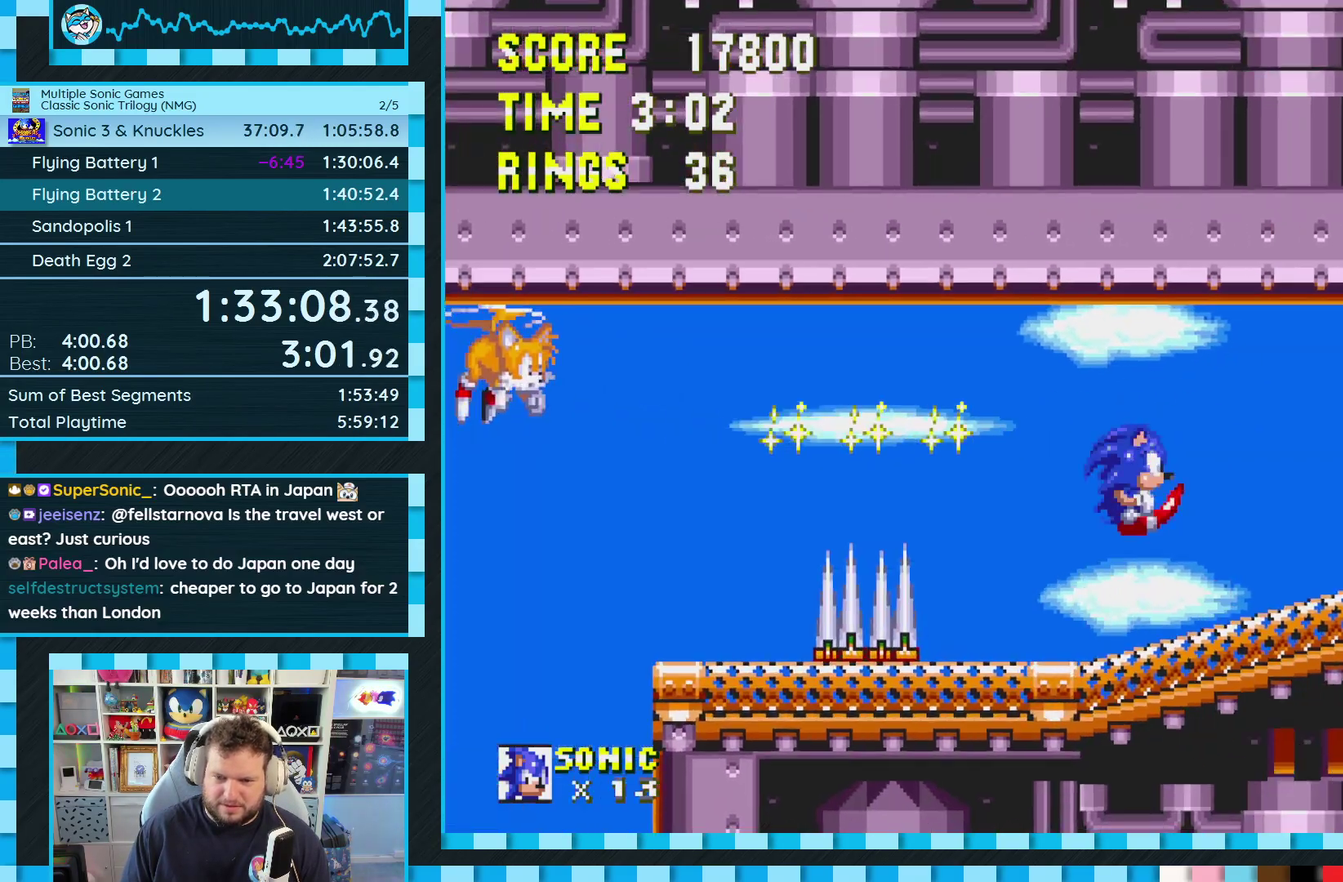
{"buttons": [], "events": [[483, "DPAD_DOWN", "up"]]}
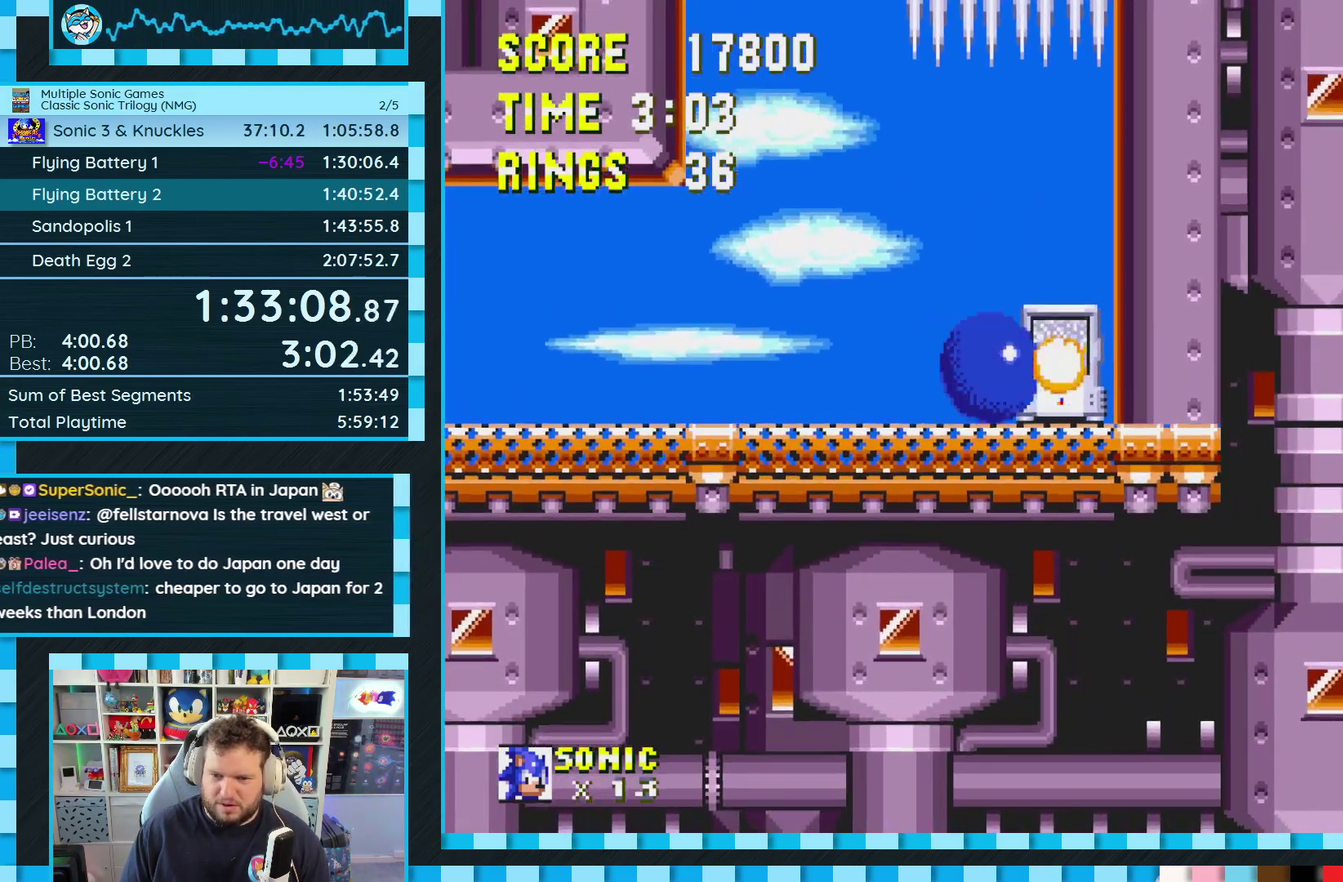
{"buttons": [], "events": [[33, "DPAD_LEFT", "down"], [267, "A", "down"], [317, "A", "up"], [400, "DPAD_LEFT", "up"]]}
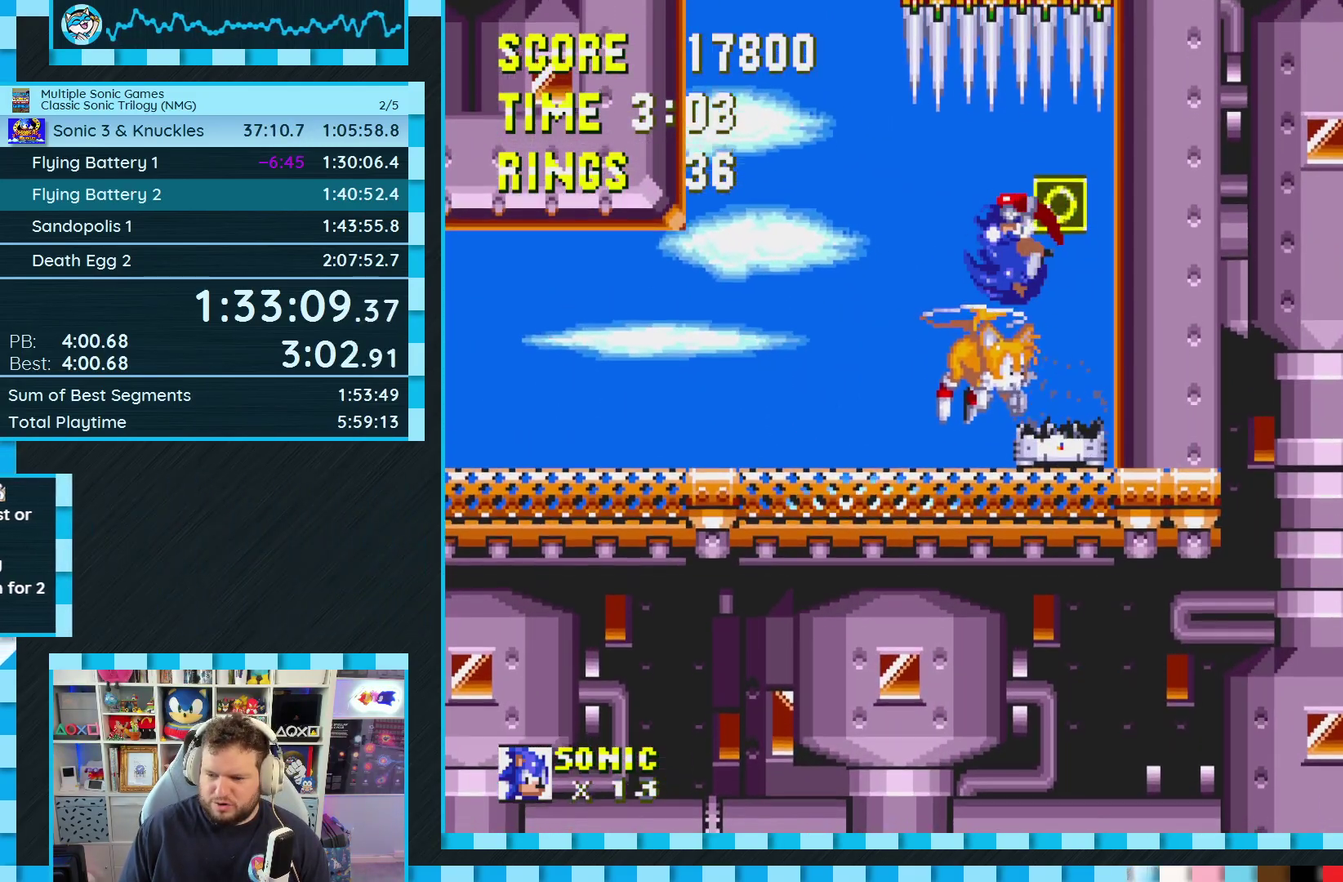
{"buttons": ["DPAD_LEFT"], "events": [[67, "DPAD_LEFT", "down"], [400, "A", "down"], [467, "A", "up"]]}
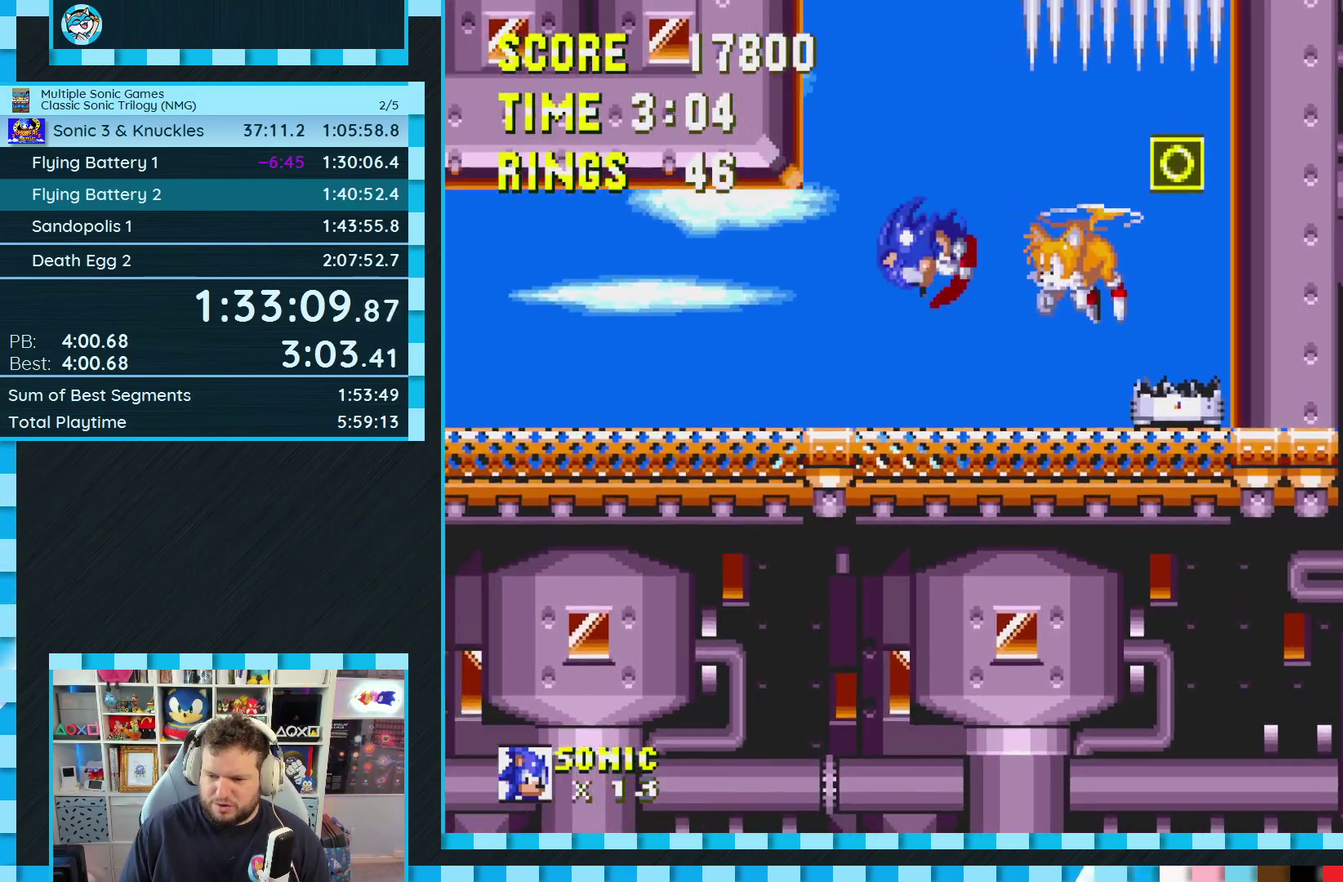
{"buttons": [], "events": [[100, "A", "down"], [133, "DPAD_LEFT", "up"], [167, "A", "up"]]}
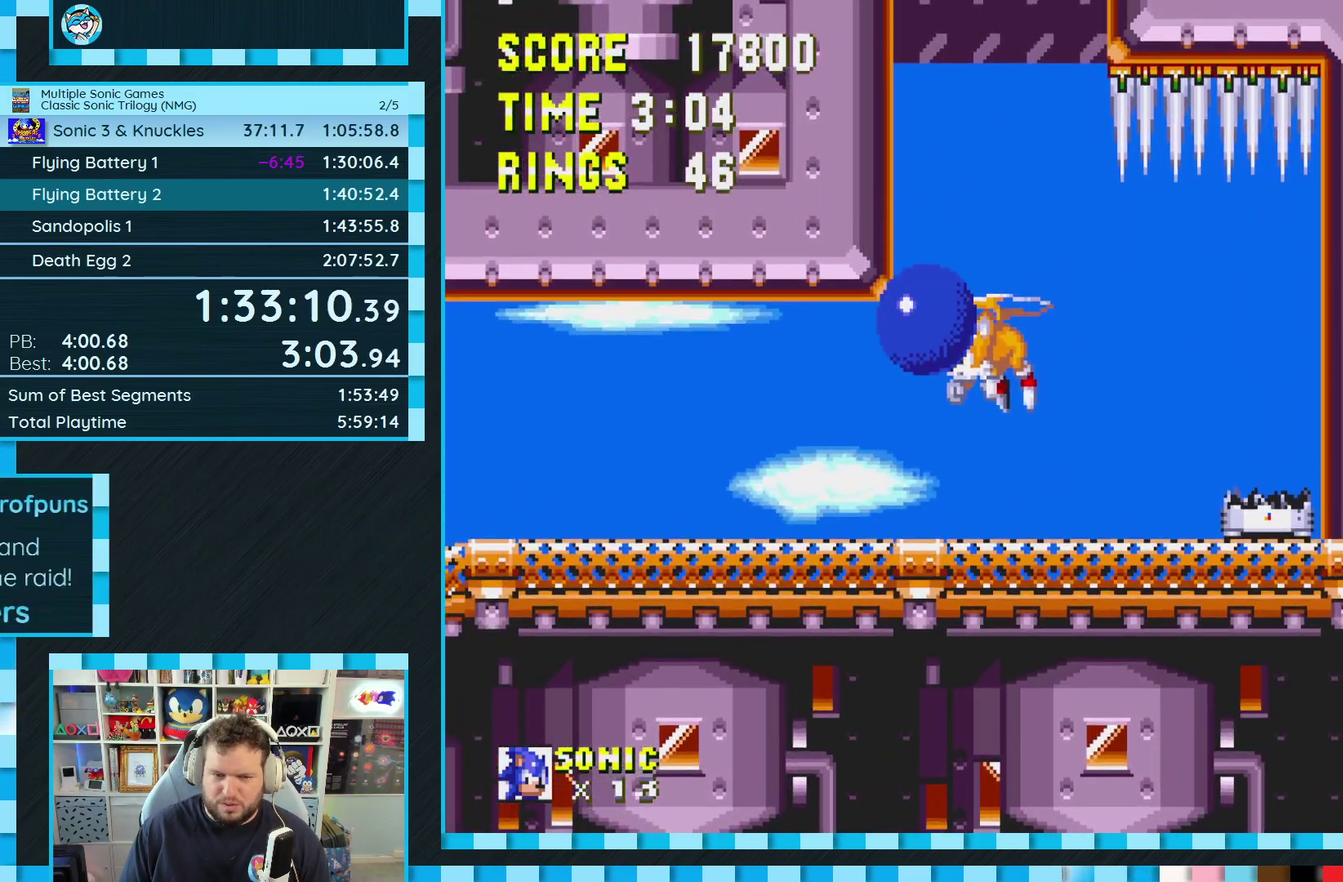
{"buttons": ["A"], "events": [[317, "A", "down"], [400, "A", "up"], [500, "A", "down"]]}
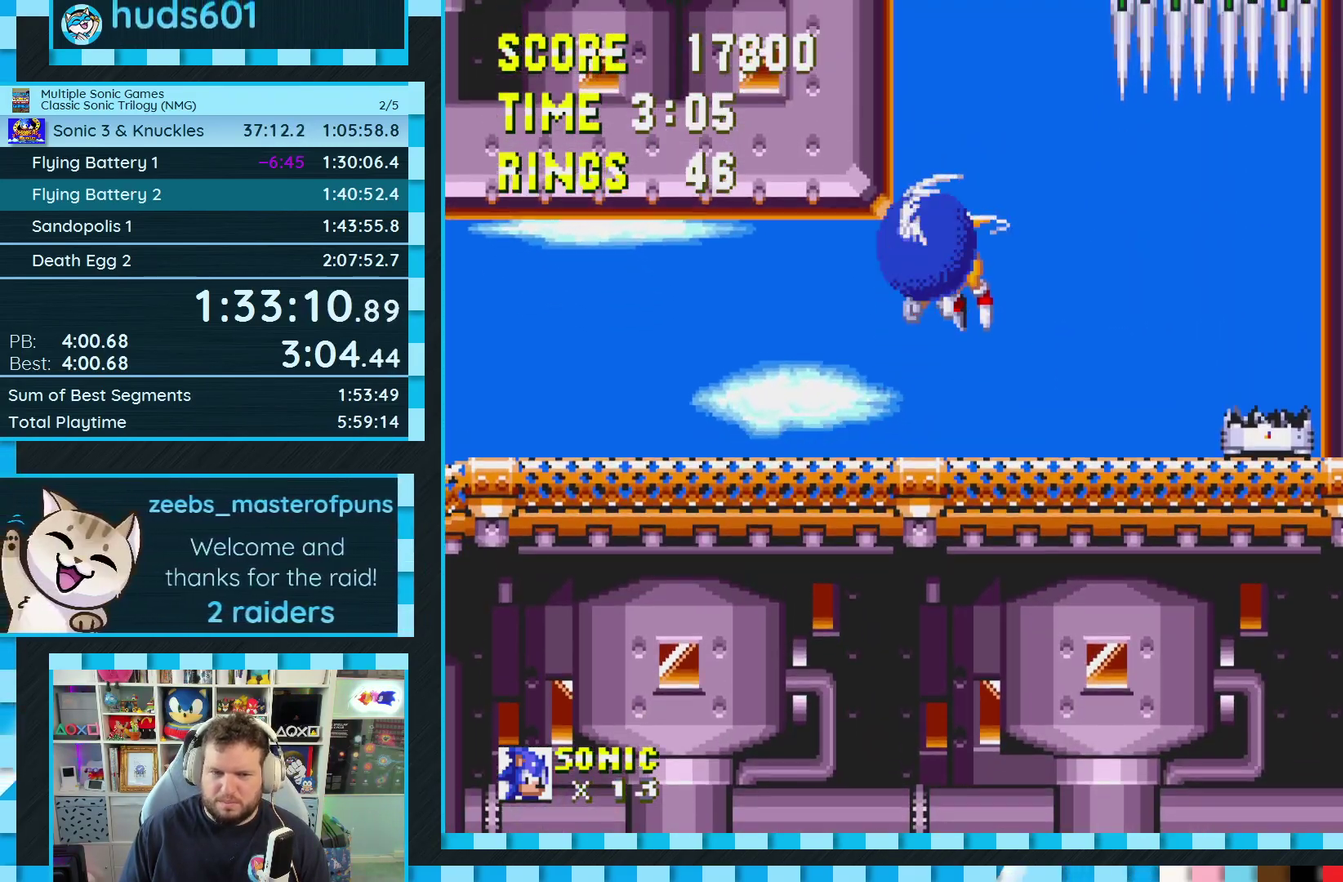
{"buttons": [], "events": [[67, "A", "up"]]}
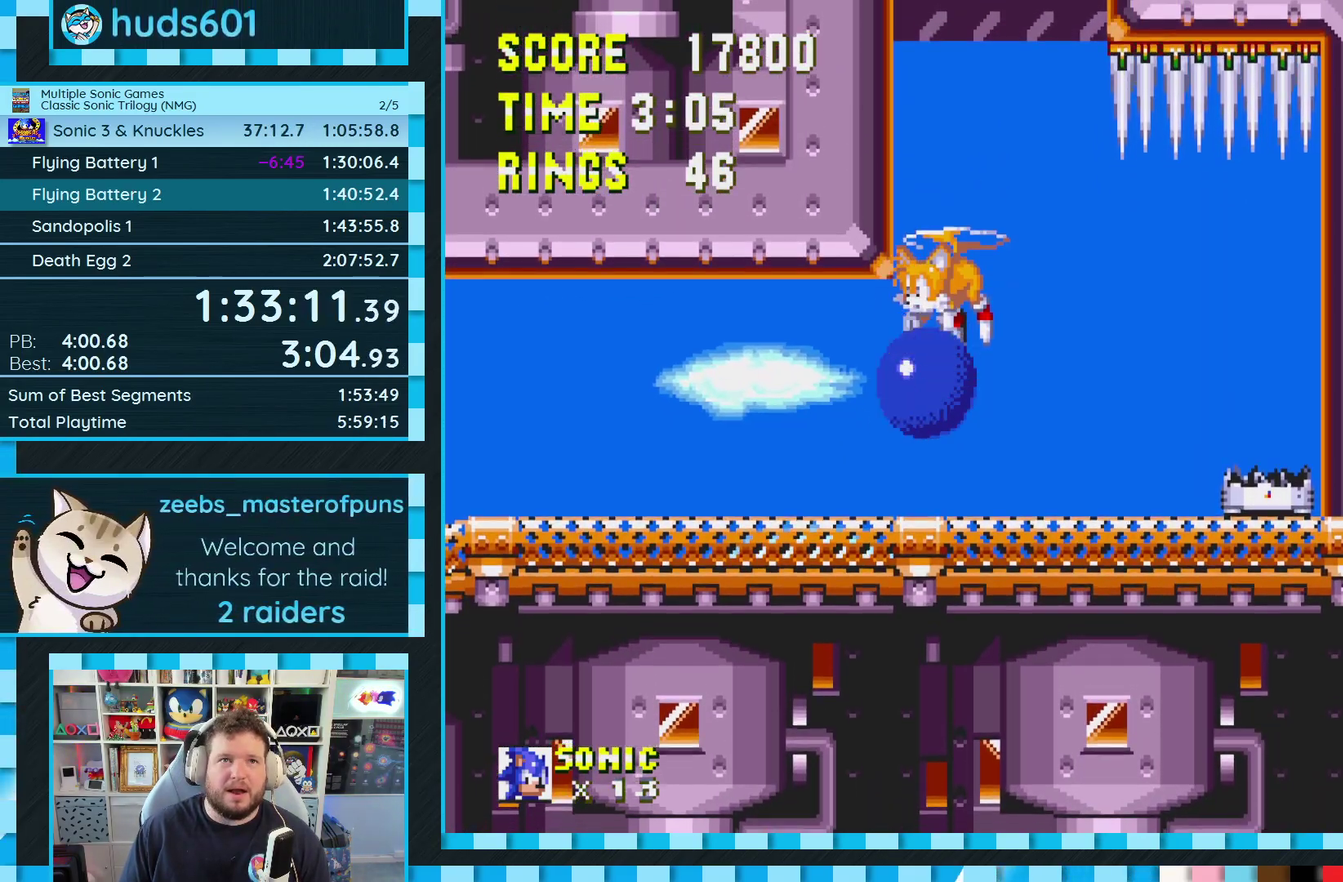
{"buttons": [], "events": [[183, "A", "down"], [267, "A", "up"], [367, "A", "down"], [433, "A", "up"]]}
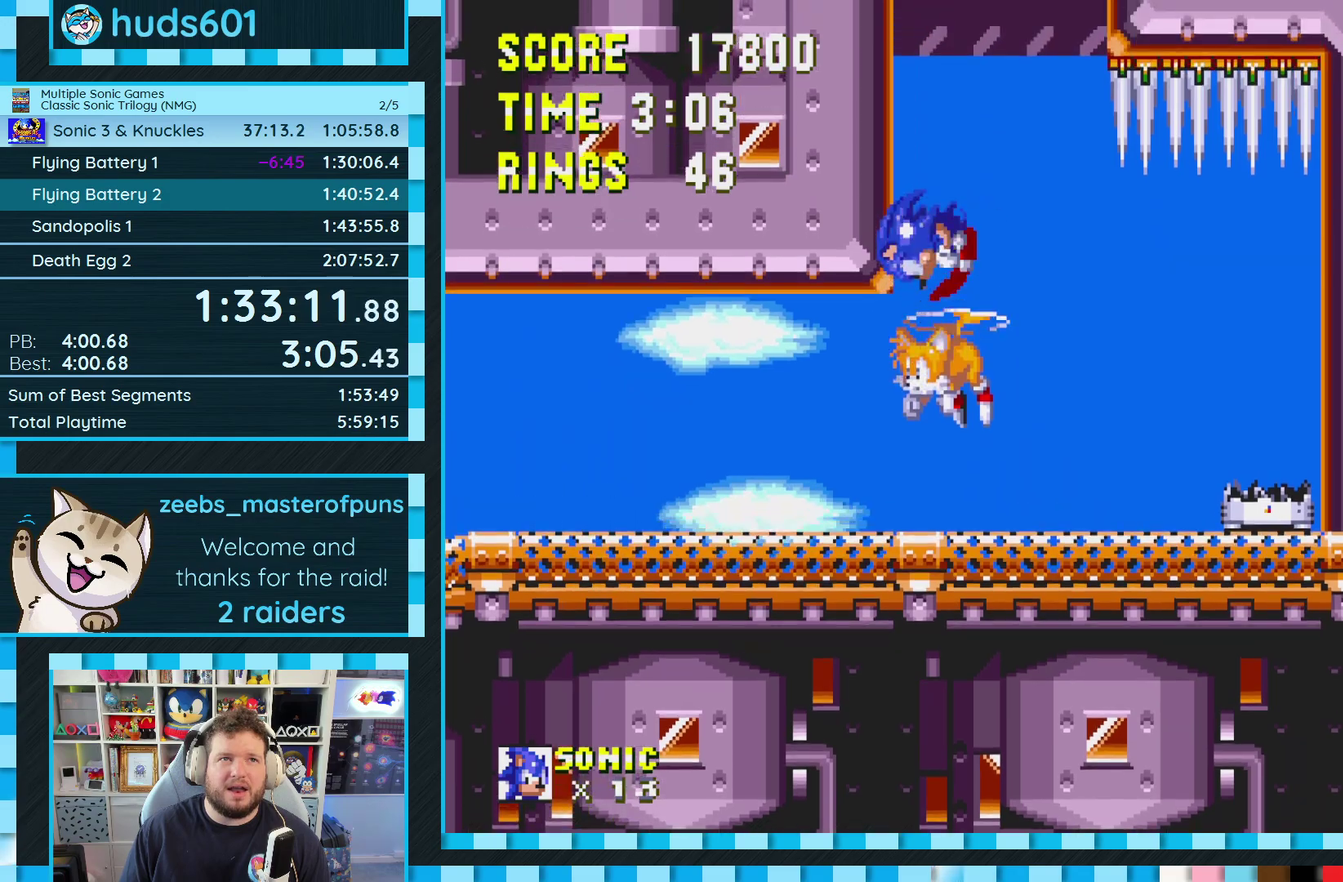
{"buttons": [], "events": []}
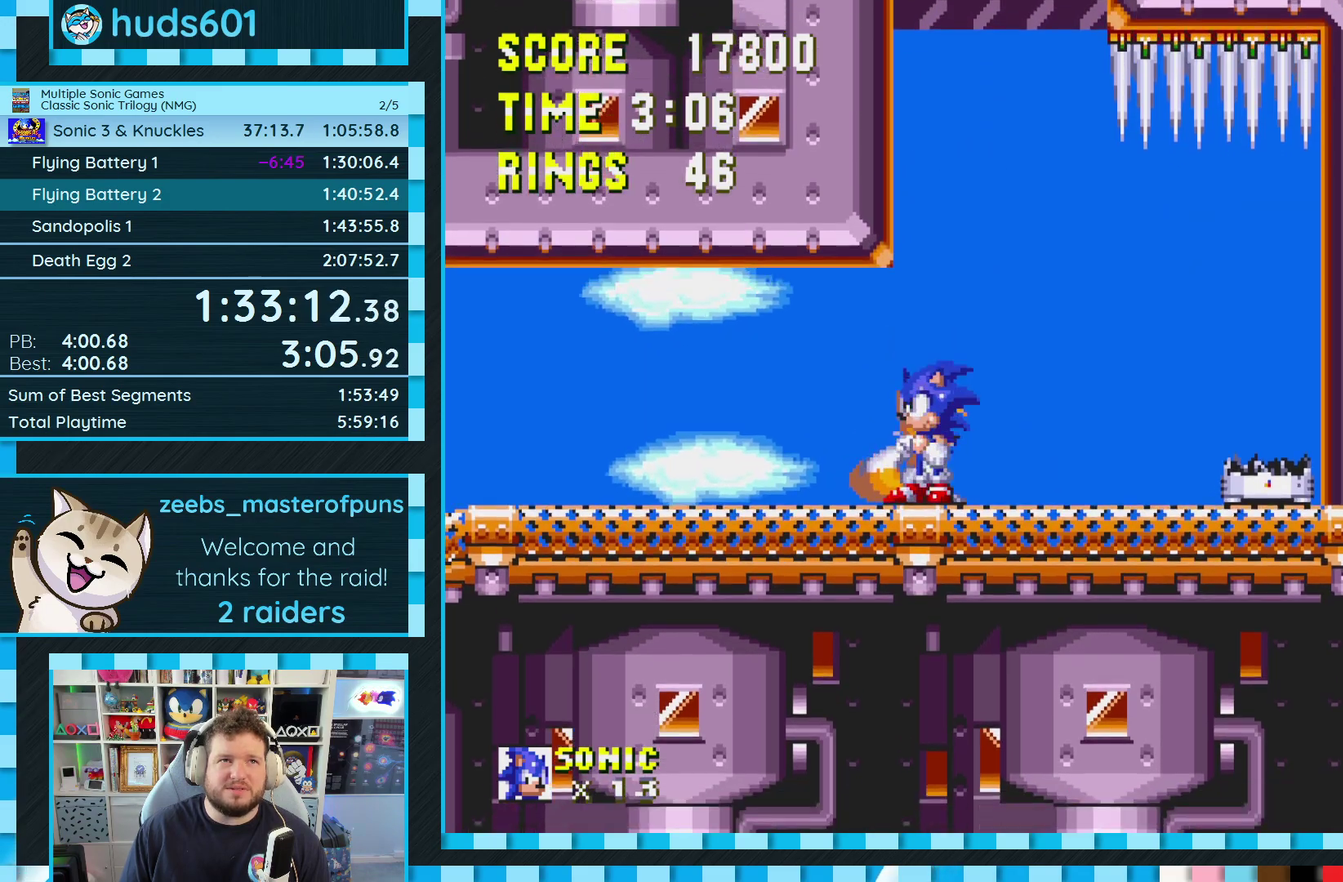
{"buttons": [], "events": [[200, "A", "down"], [267, "A", "up"], [367, "A", "down"], [450, "A", "up"]]}
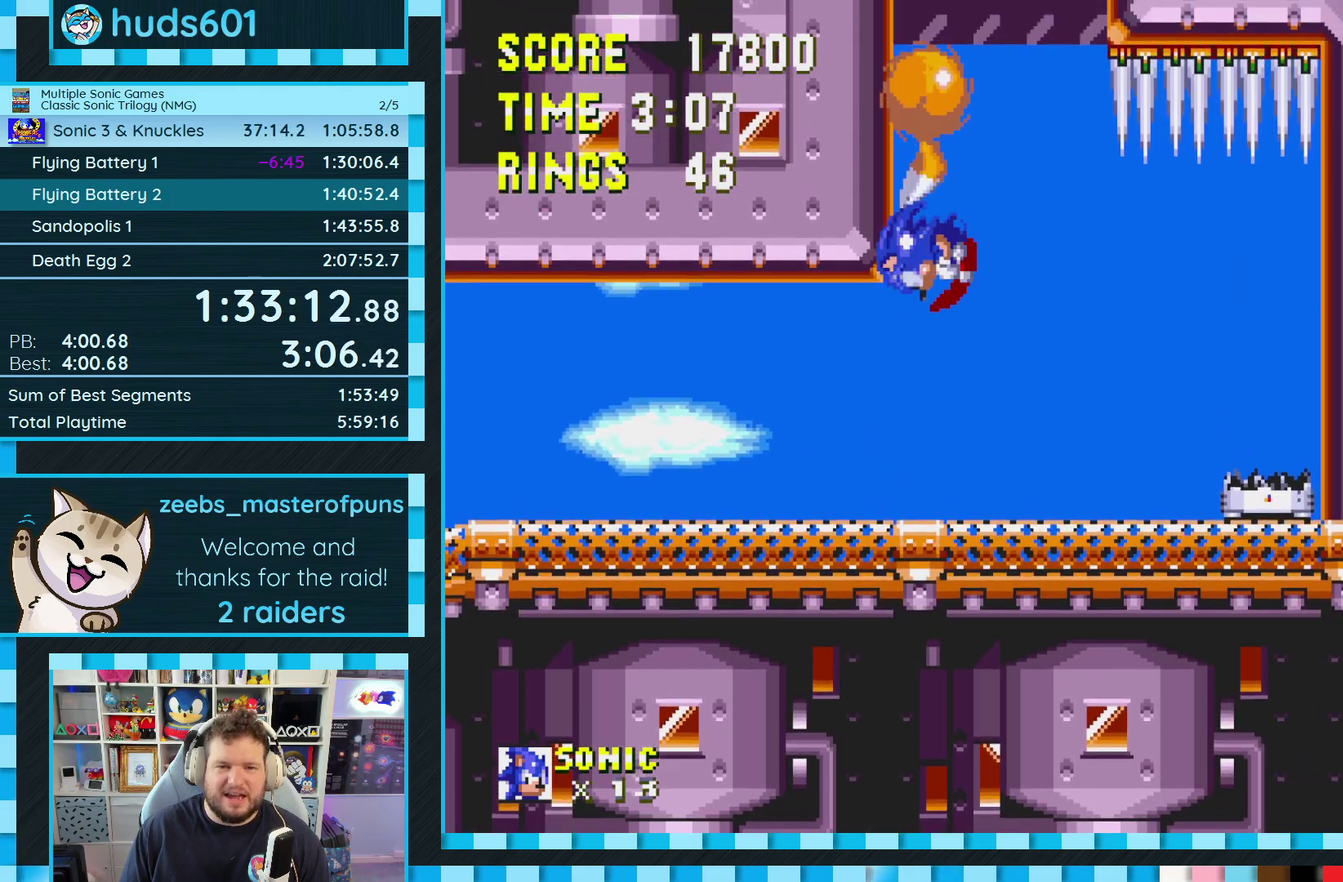
{"buttons": [], "events": []}
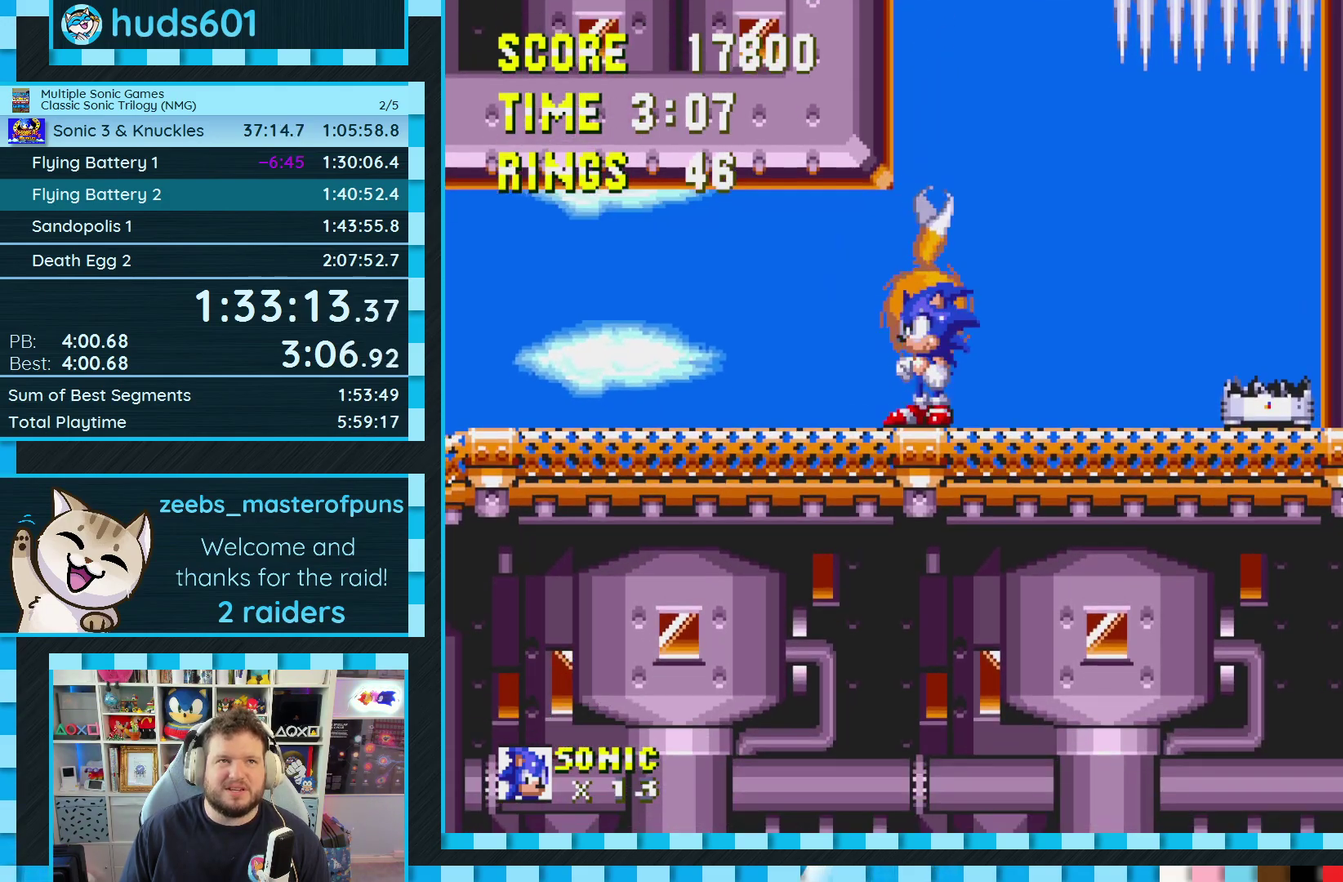
{"buttons": [], "events": [[83, "A", "down"], [167, "A", "up"], [250, "A", "down"], [300, "A", "up"]]}
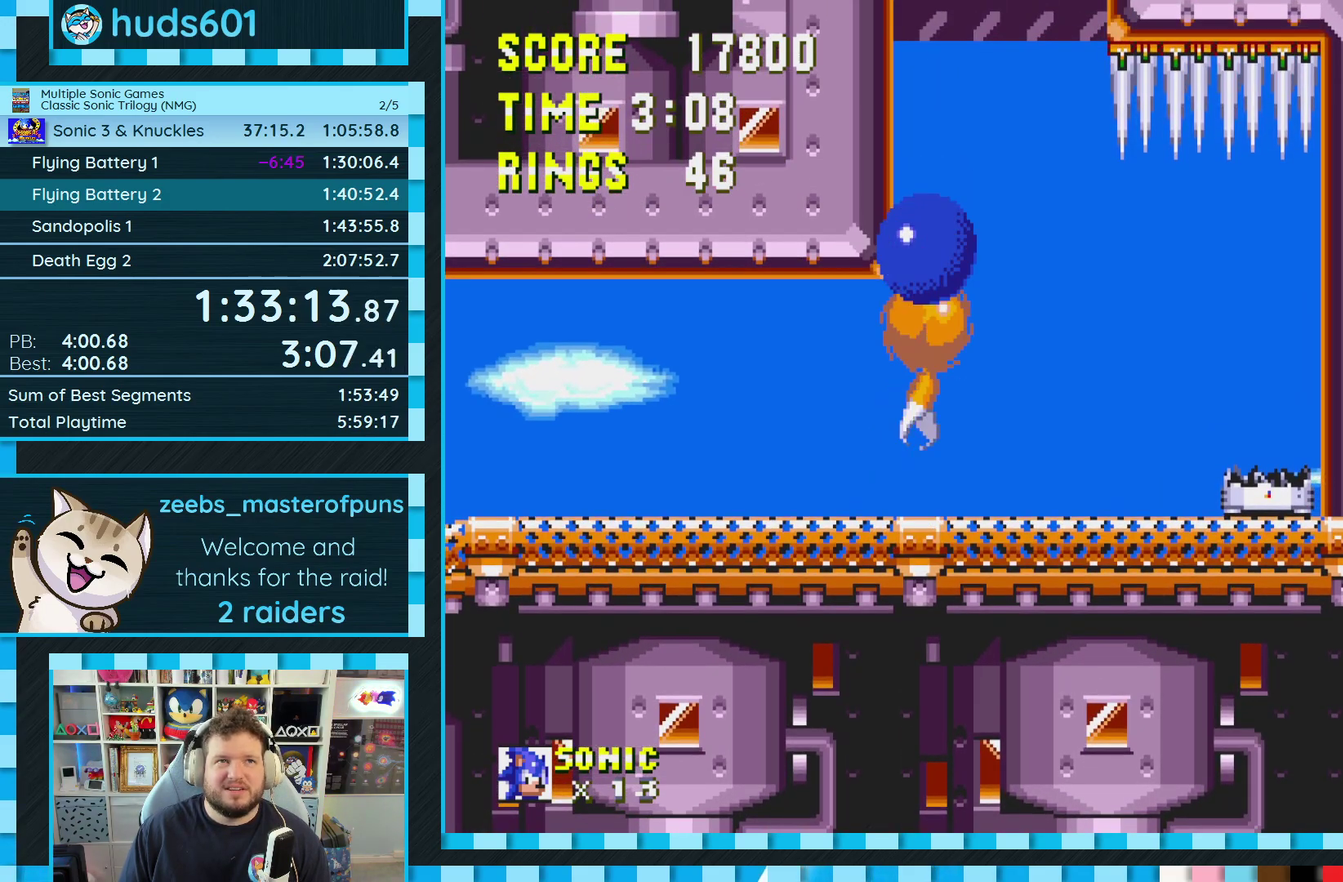
{"buttons": [], "events": []}
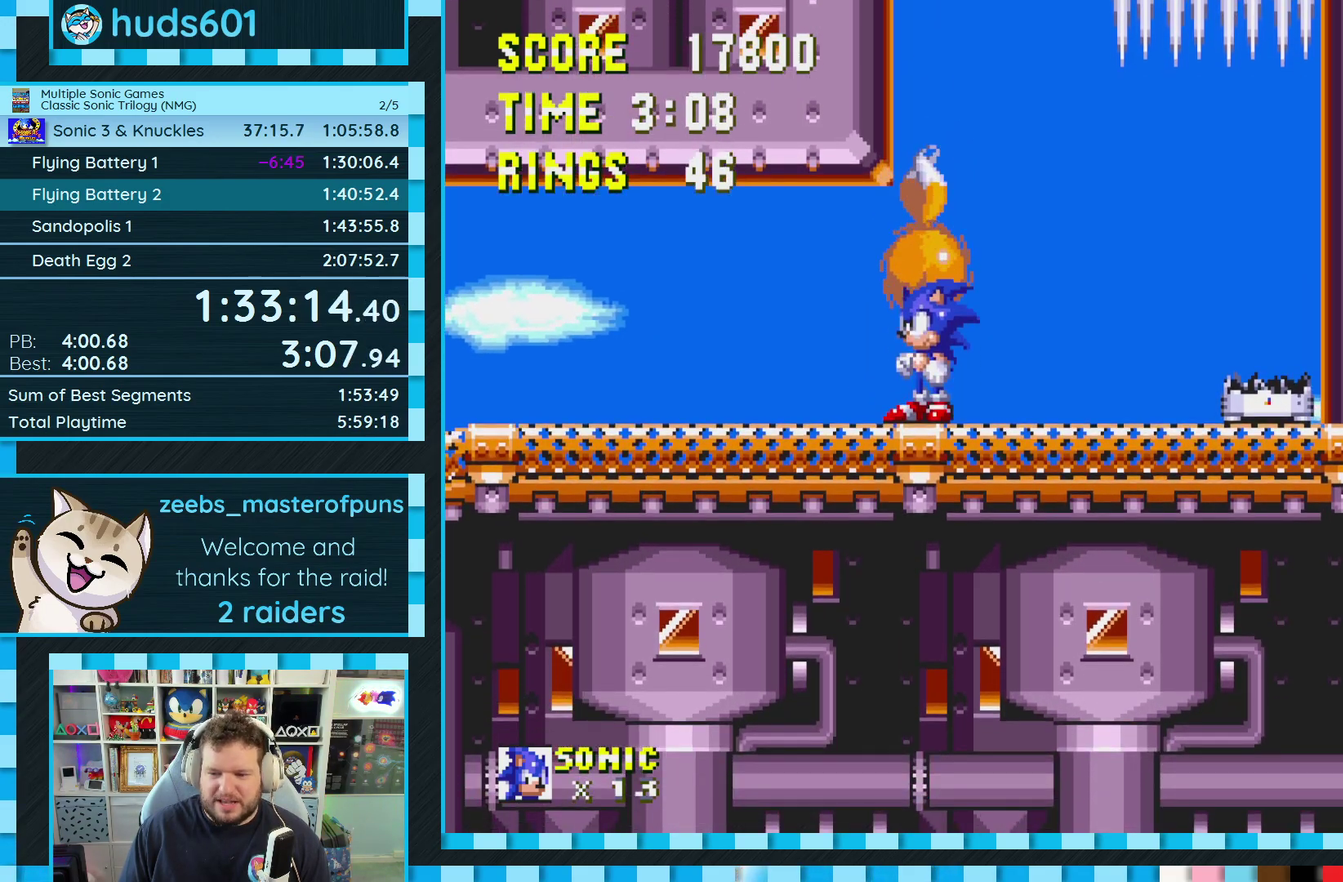
{"buttons": ["B"], "events": [[167, "B", "down"], [267, "B", "up"], [400, "B", "down"]]}
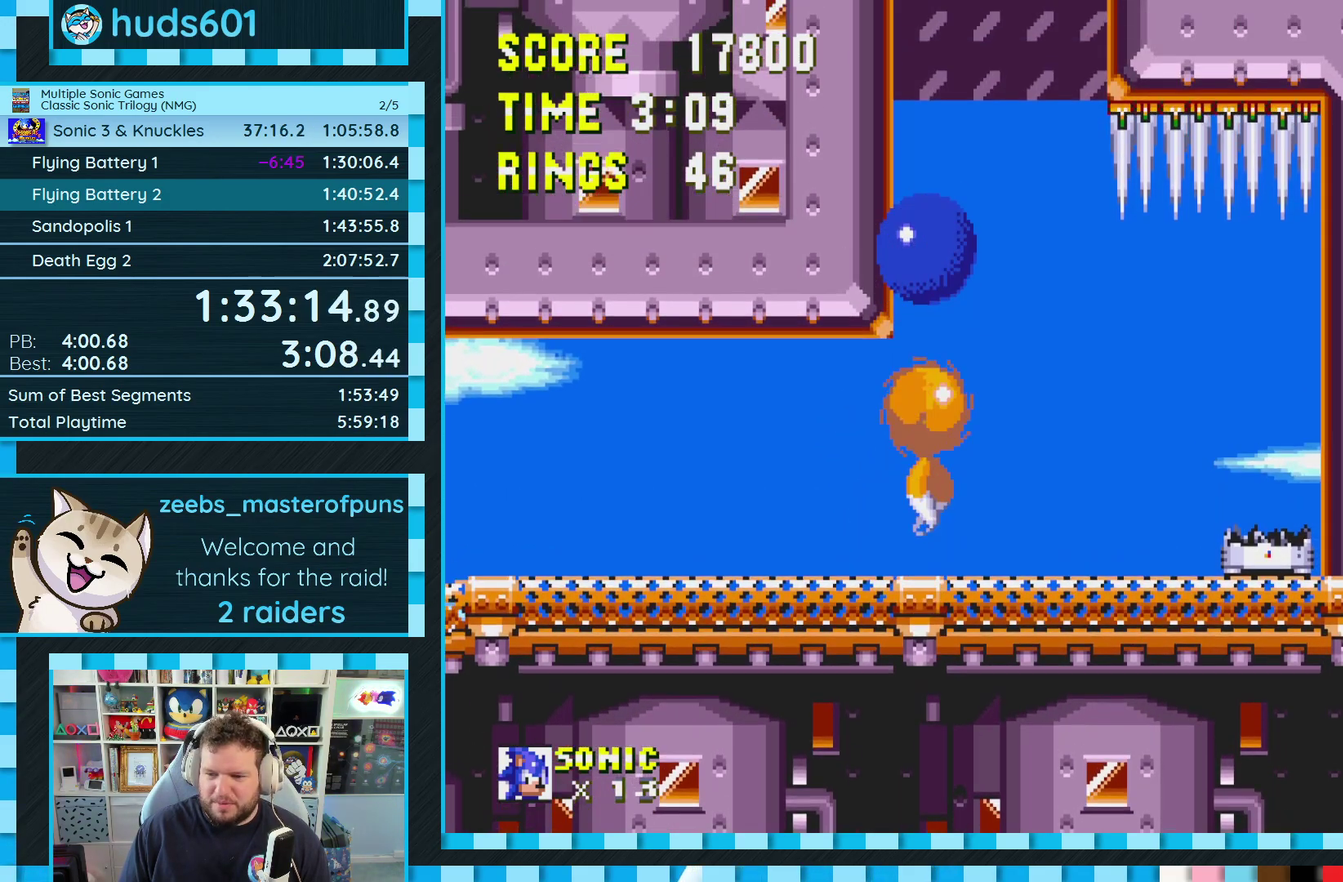
{"buttons": [], "events": [[167, "B", "up"]]}
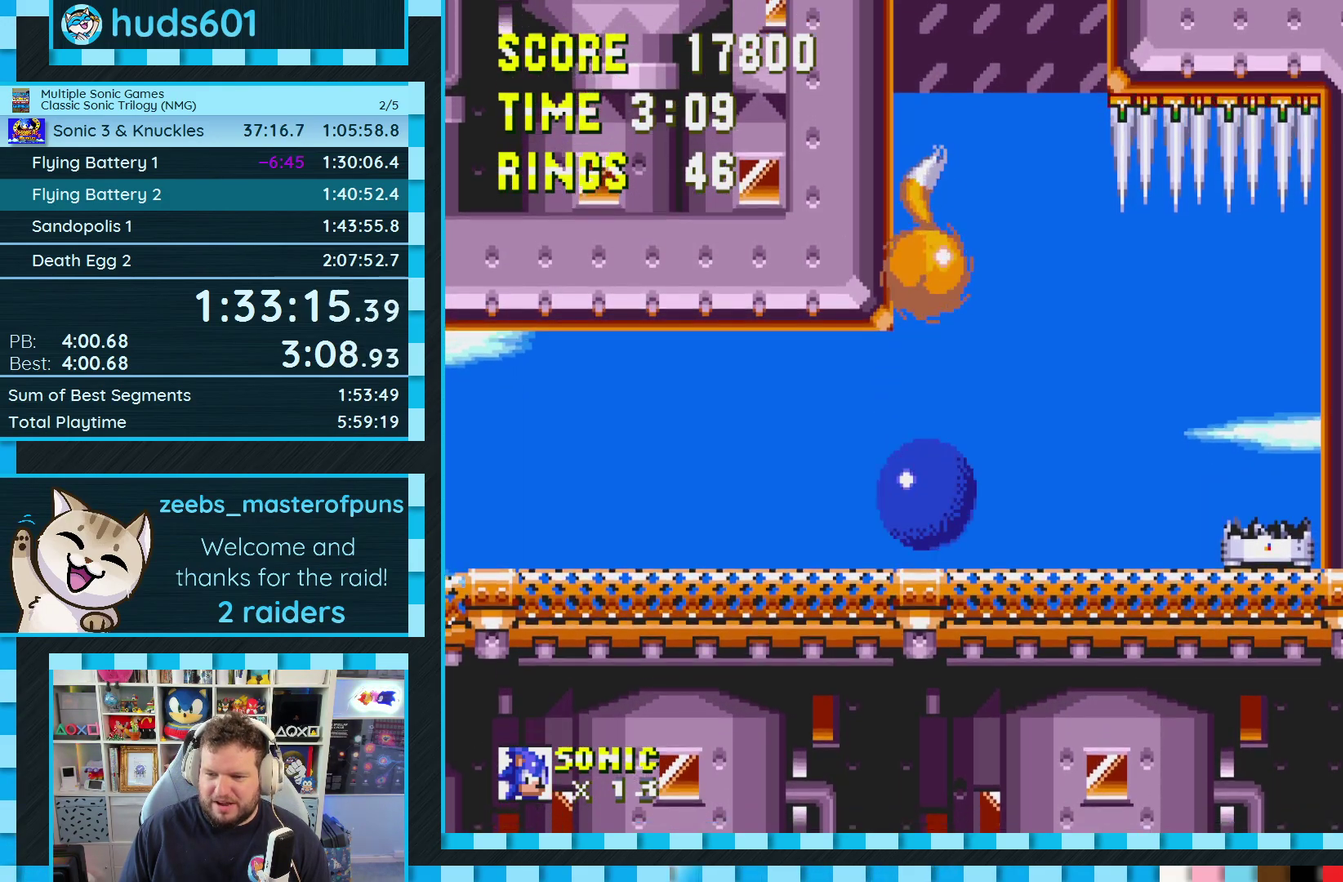
{"buttons": ["B"], "events": [[150, "B", "down"], [283, "B", "up"], [367, "B", "down"]]}
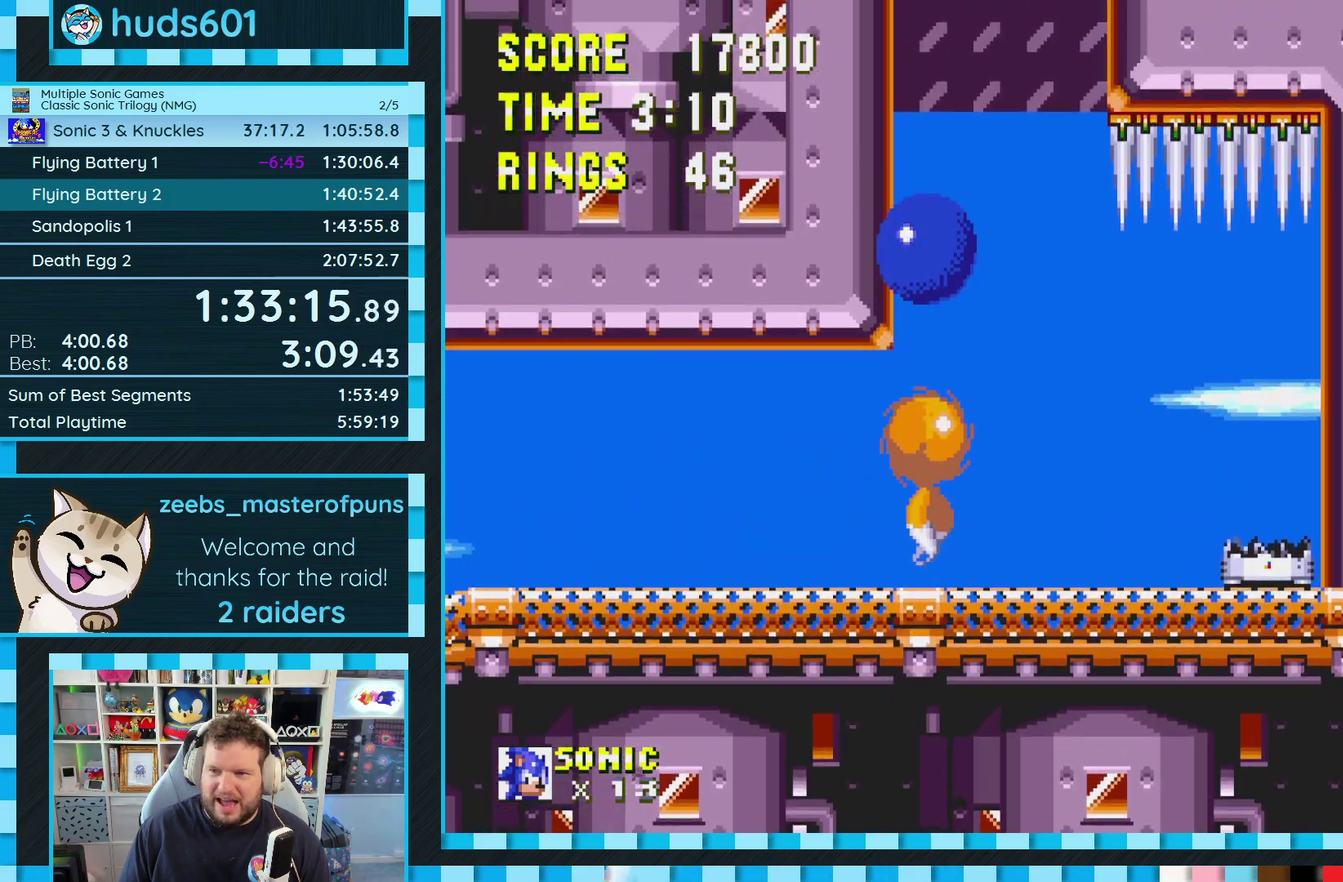
{"buttons": [], "events": [[250, "B", "up"]]}
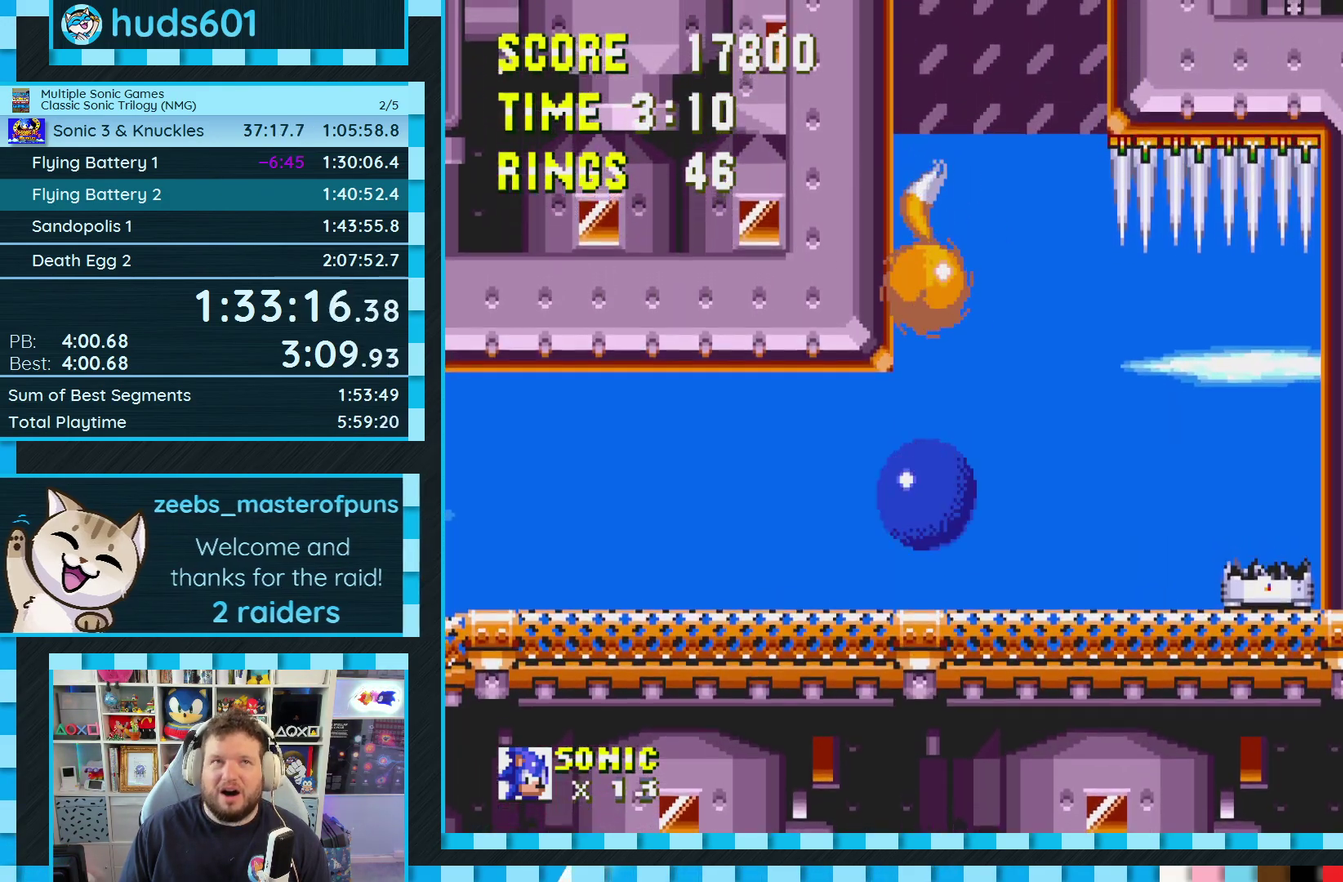
{"buttons": [], "events": [[217, "B", "down"], [283, "B", "up"], [383, "B", "down"], [467, "B", "up"]]}
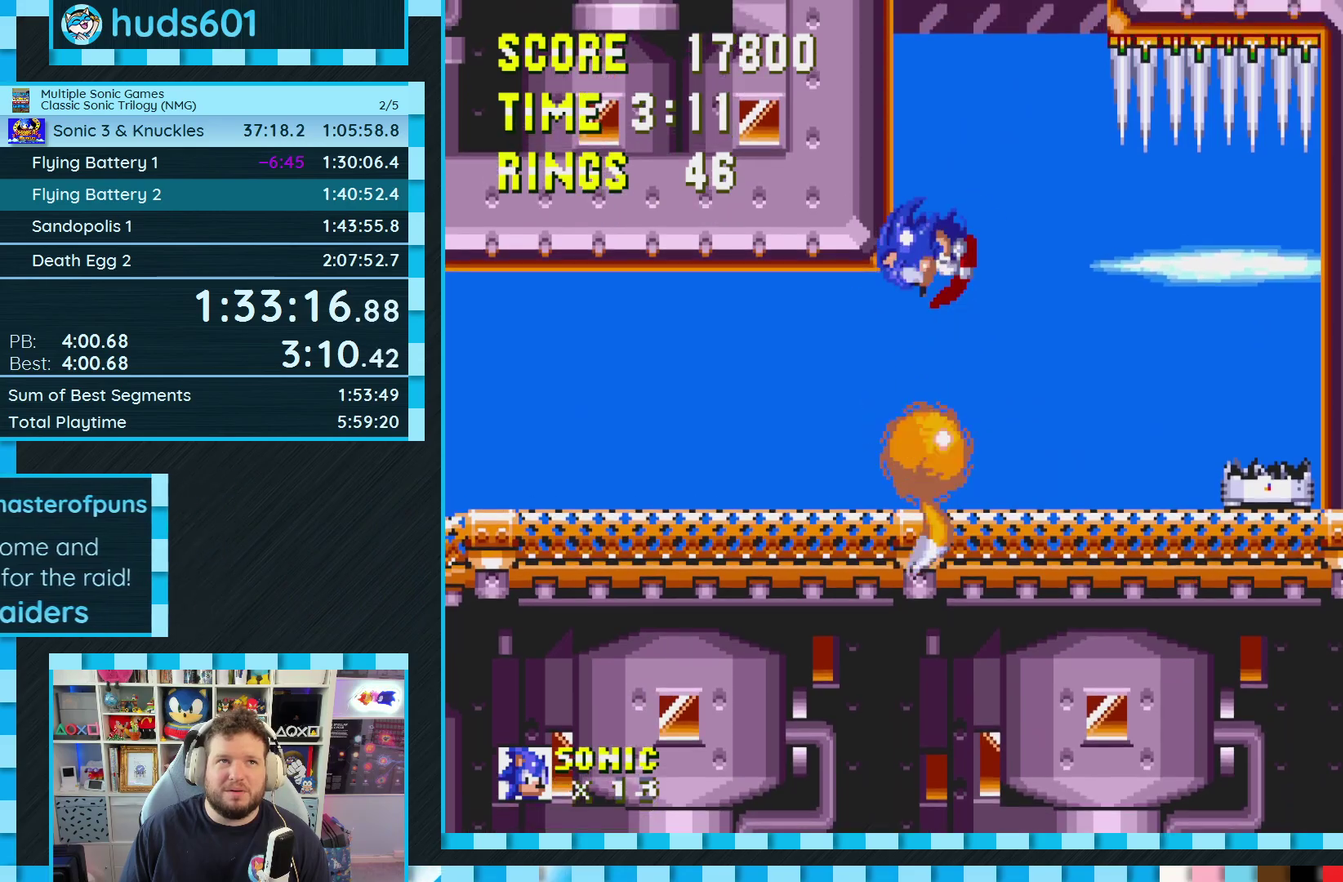
{"buttons": [], "events": []}
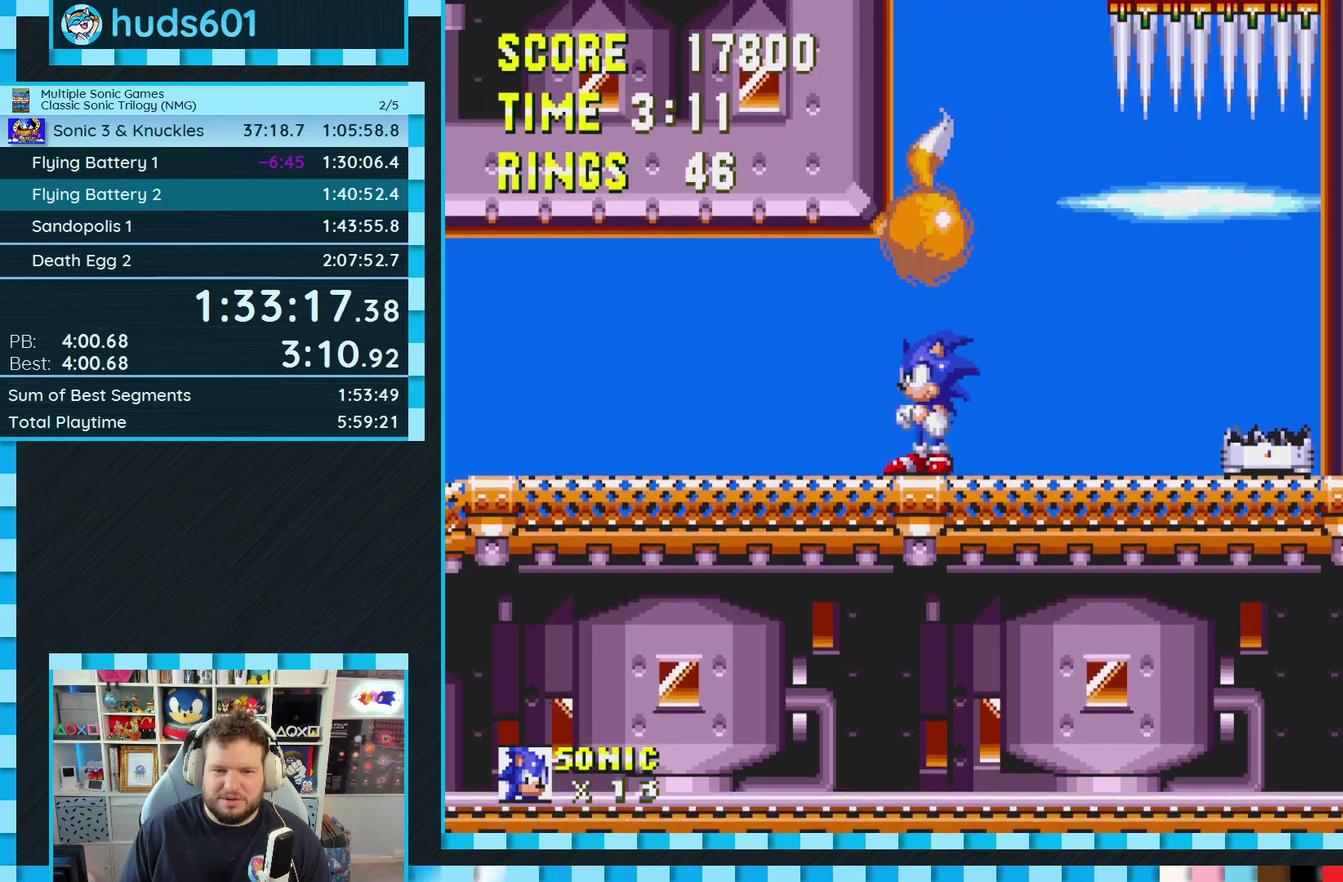
{"buttons": [], "events": [[150, "A", "down"], [200, "A", "up"], [317, "A", "down"], [383, "A", "up"]]}
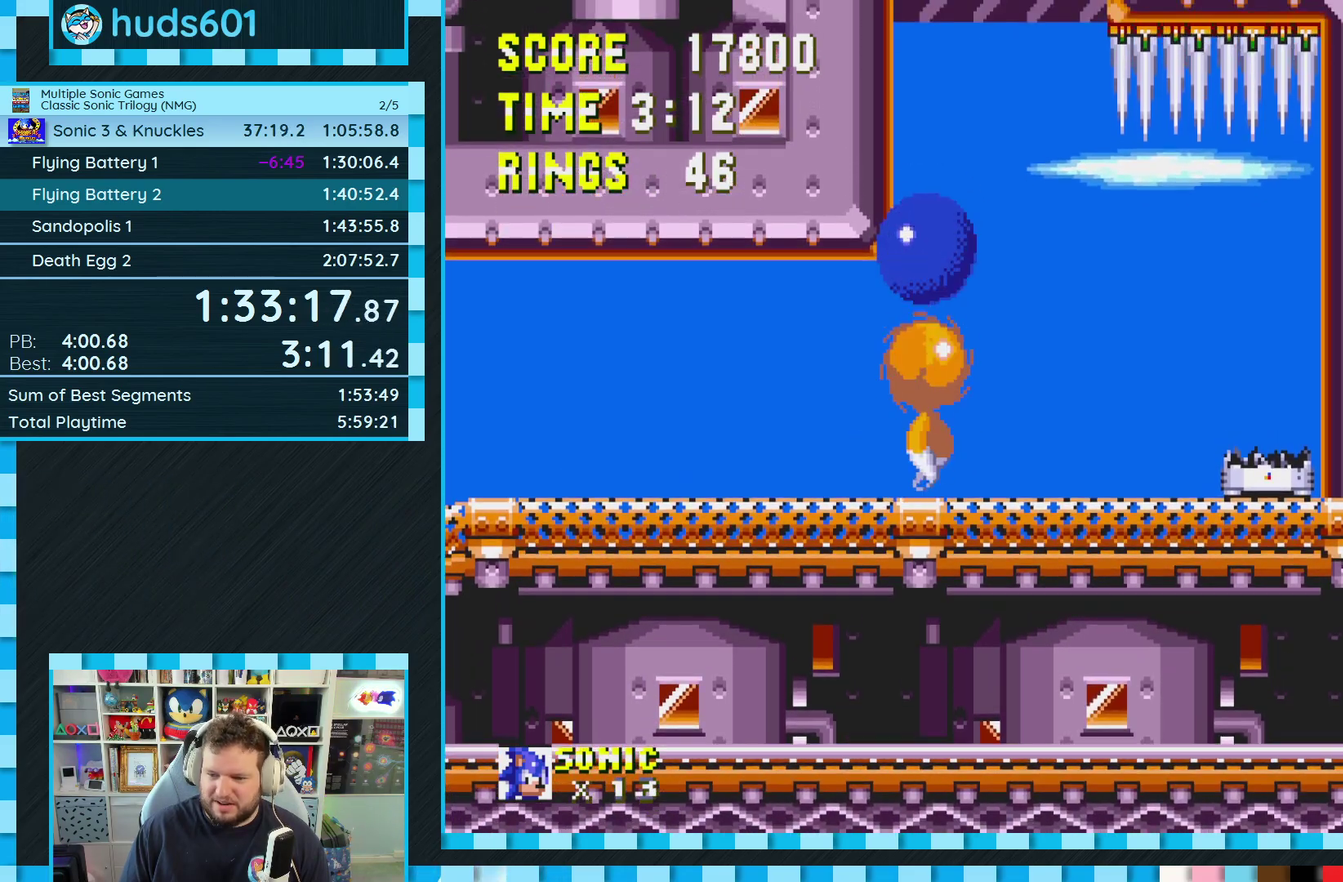
{"buttons": [], "events": []}
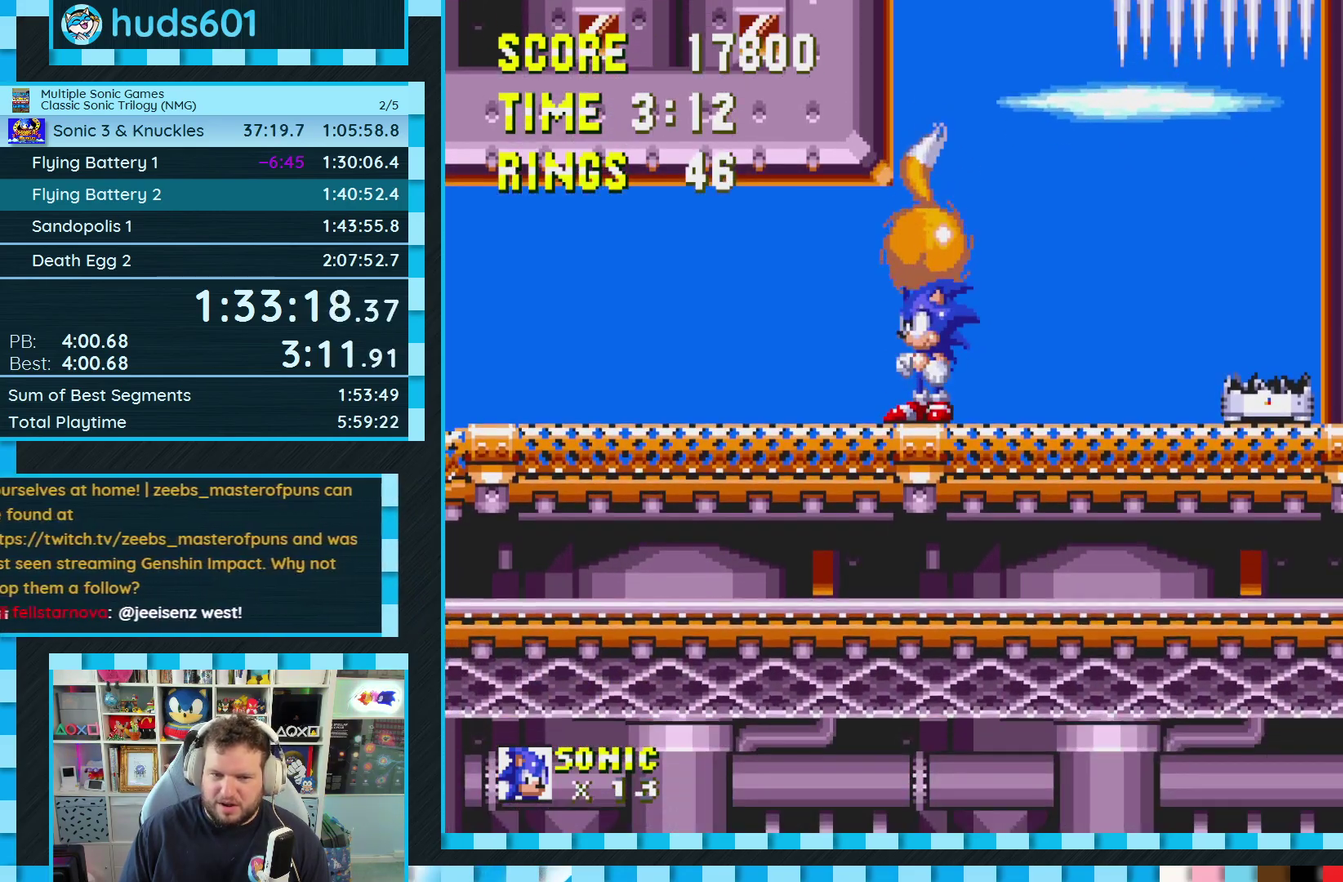
{"buttons": [], "events": []}
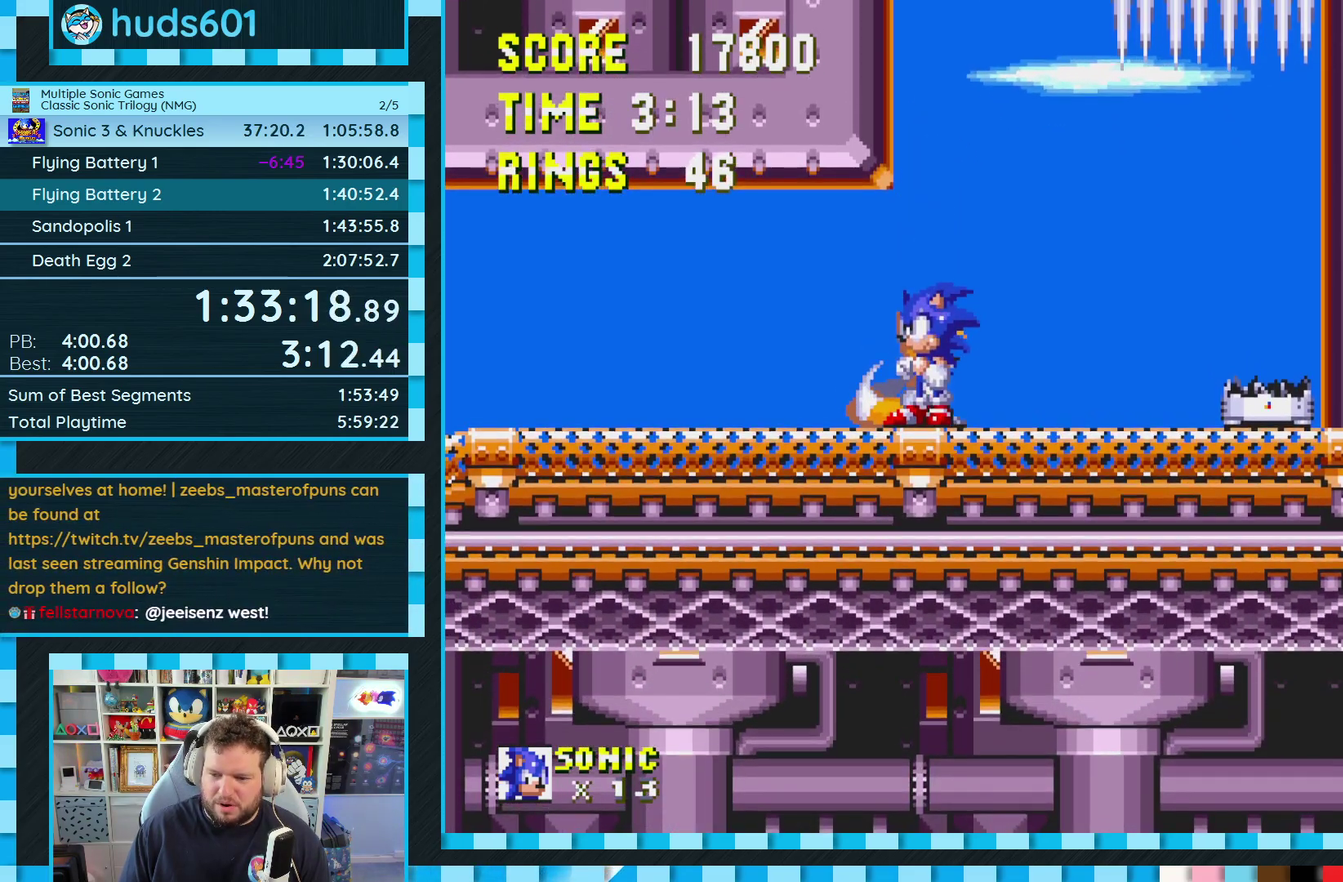
{"buttons": [], "events": []}
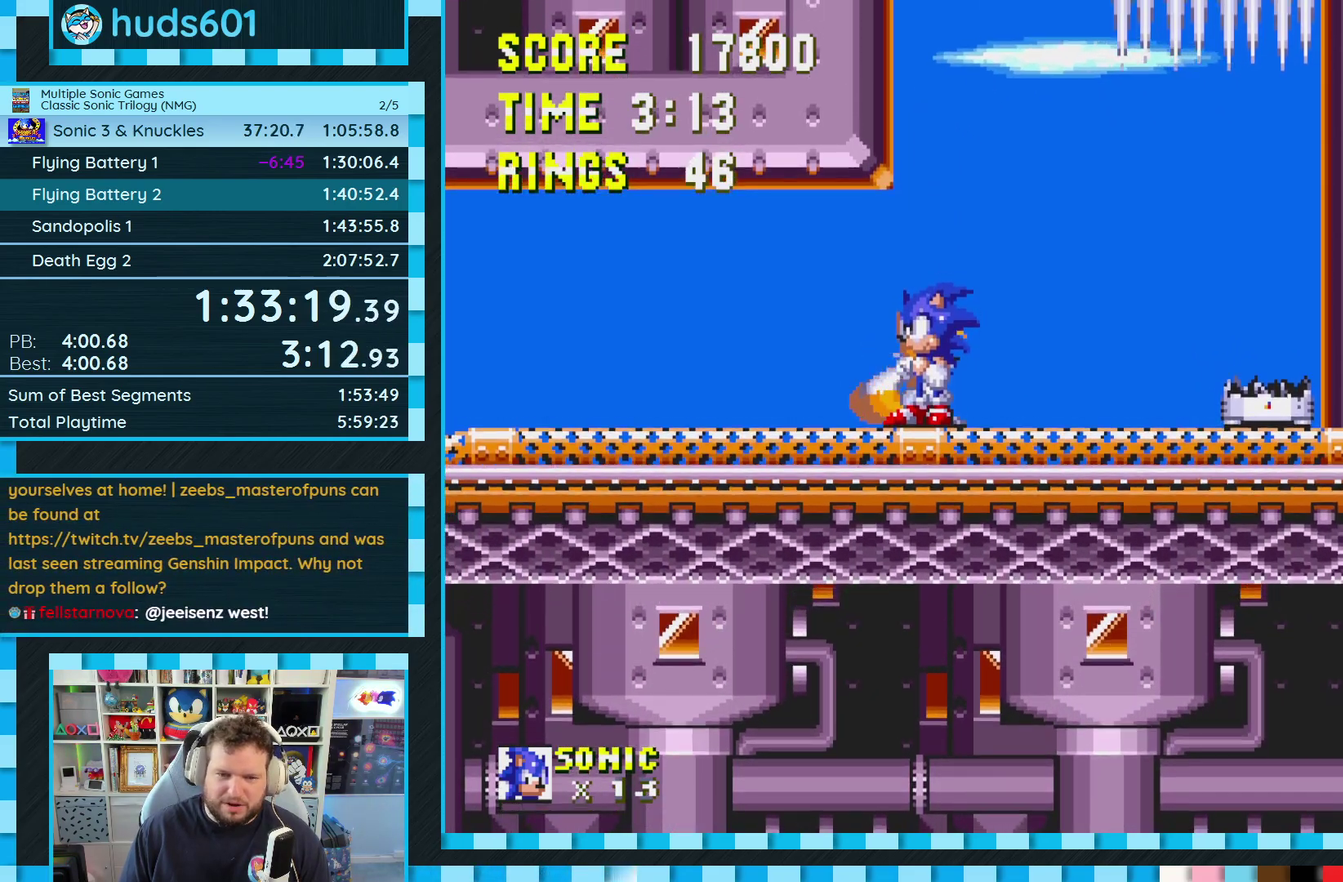
{"buttons": [], "events": []}
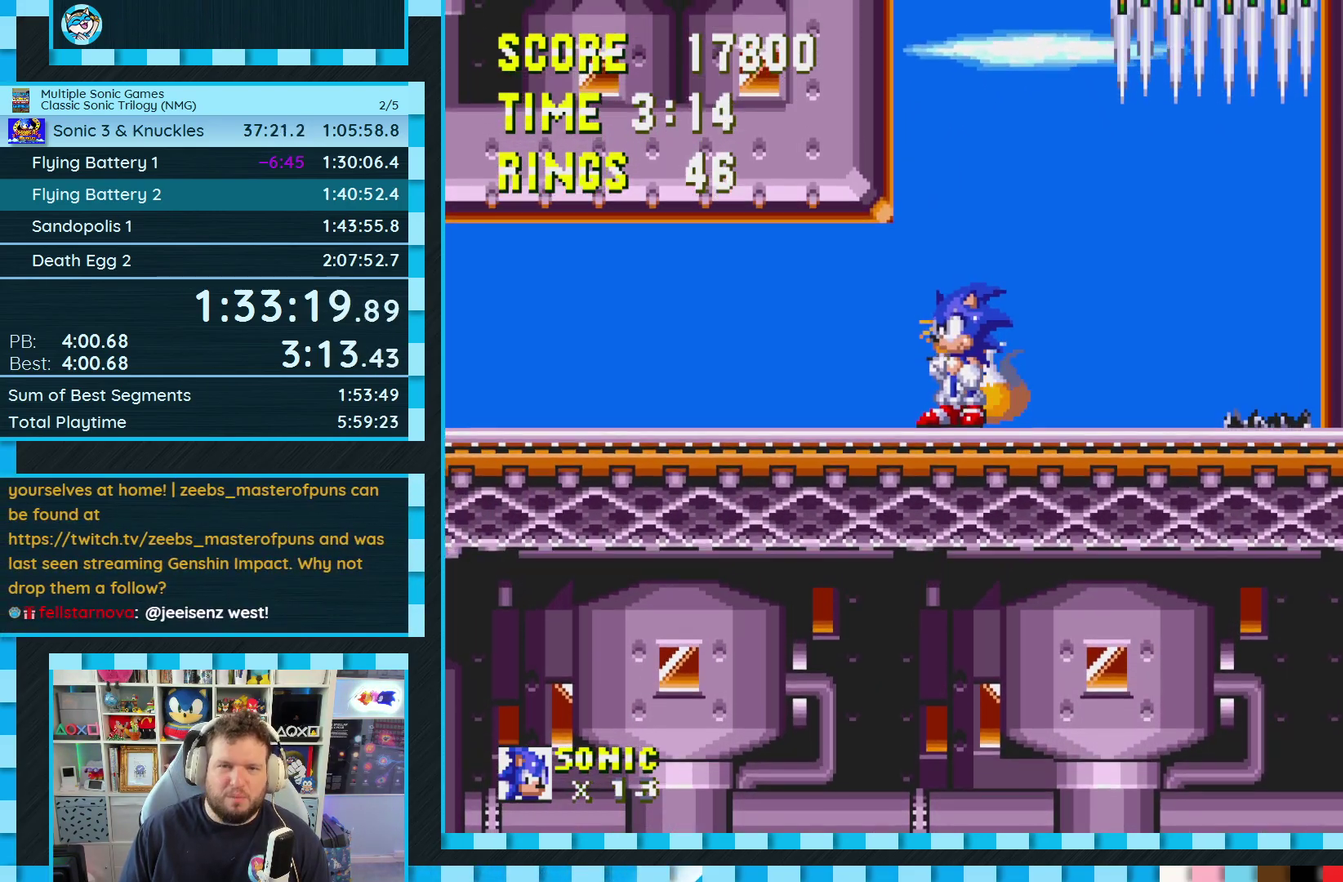
{"buttons": [], "events": [[133, "A", "down"], [200, "A", "up"]]}
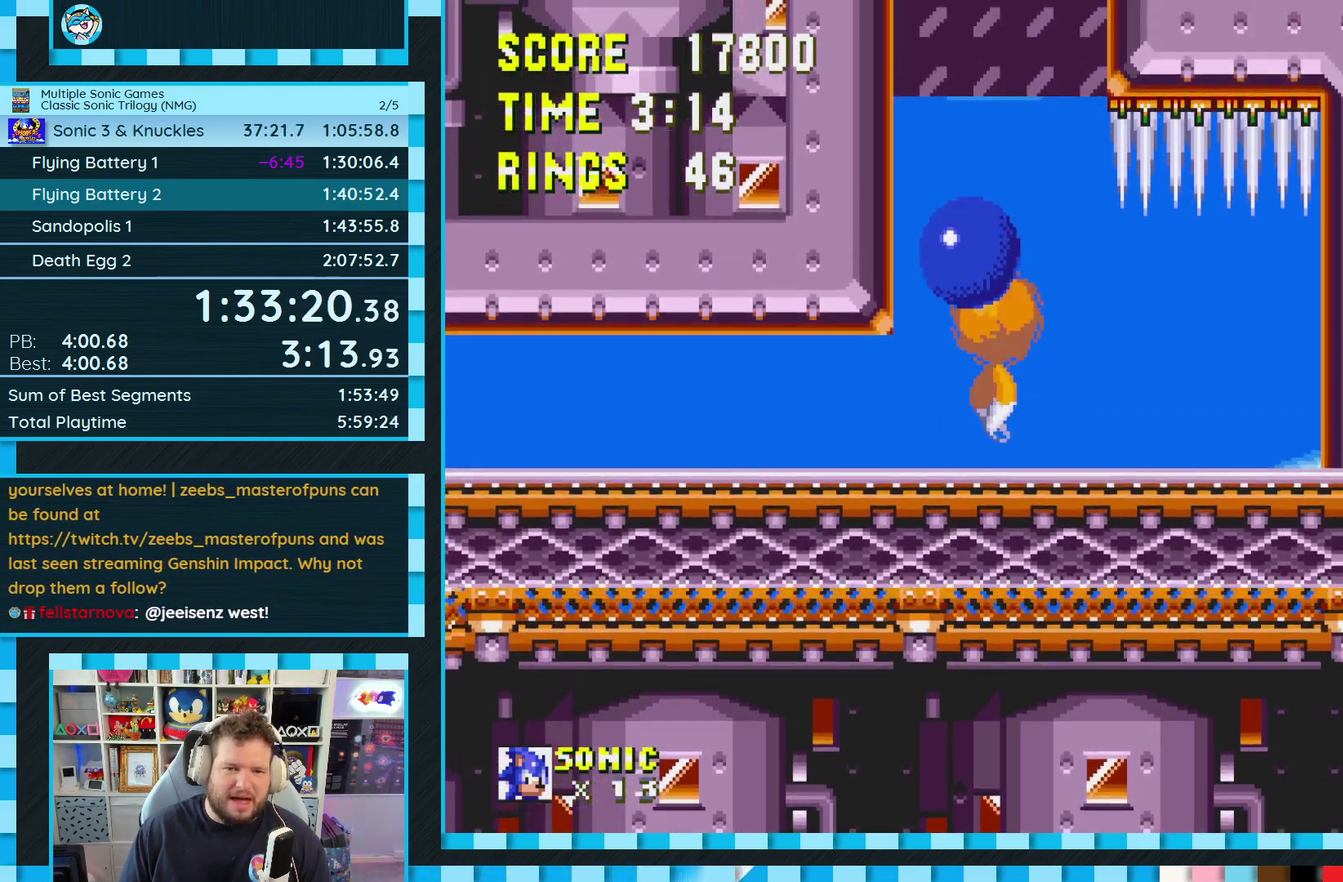
{"buttons": [], "events": [[450, "A", "down"], [500, "A", "up"]]}
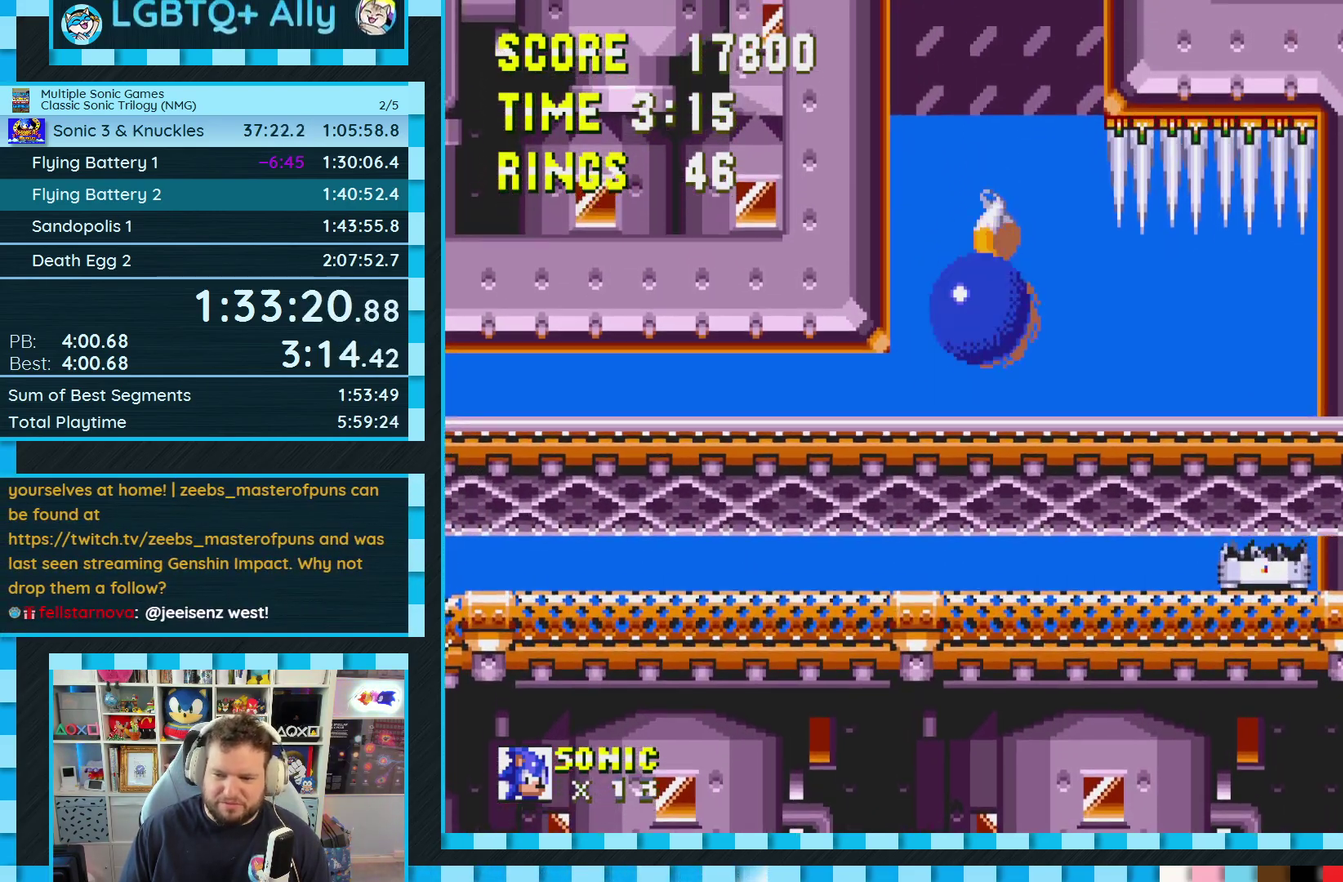
{"buttons": [], "events": [[150, "A", "down"], [217, "A", "up"], [217, "DPAD_LEFT", "down"], [383, "DPAD_LEFT", "up"]]}
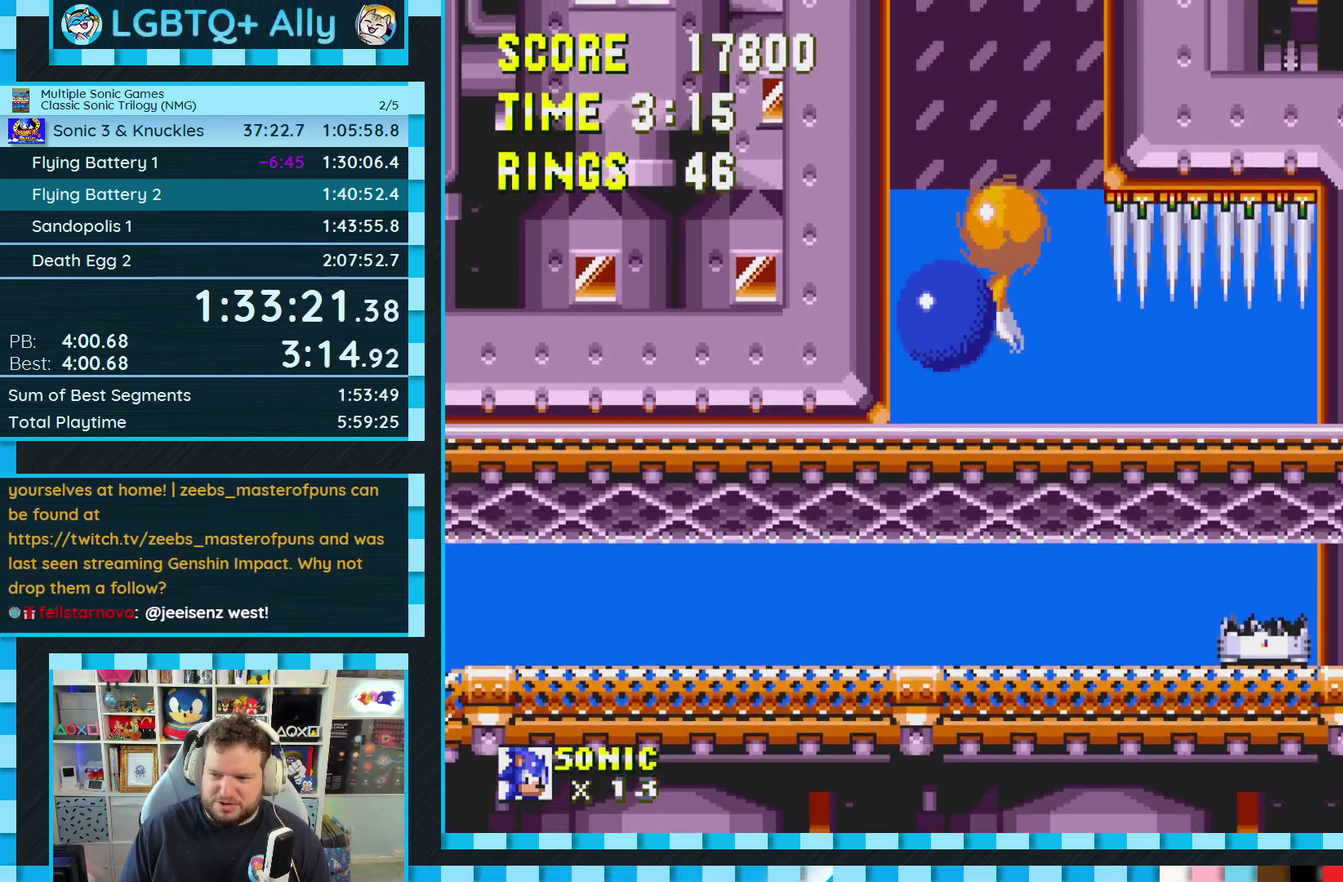
{"buttons": ["A"], "events": [[267, "A", "down"], [333, "A", "up"], [483, "A", "down"]]}
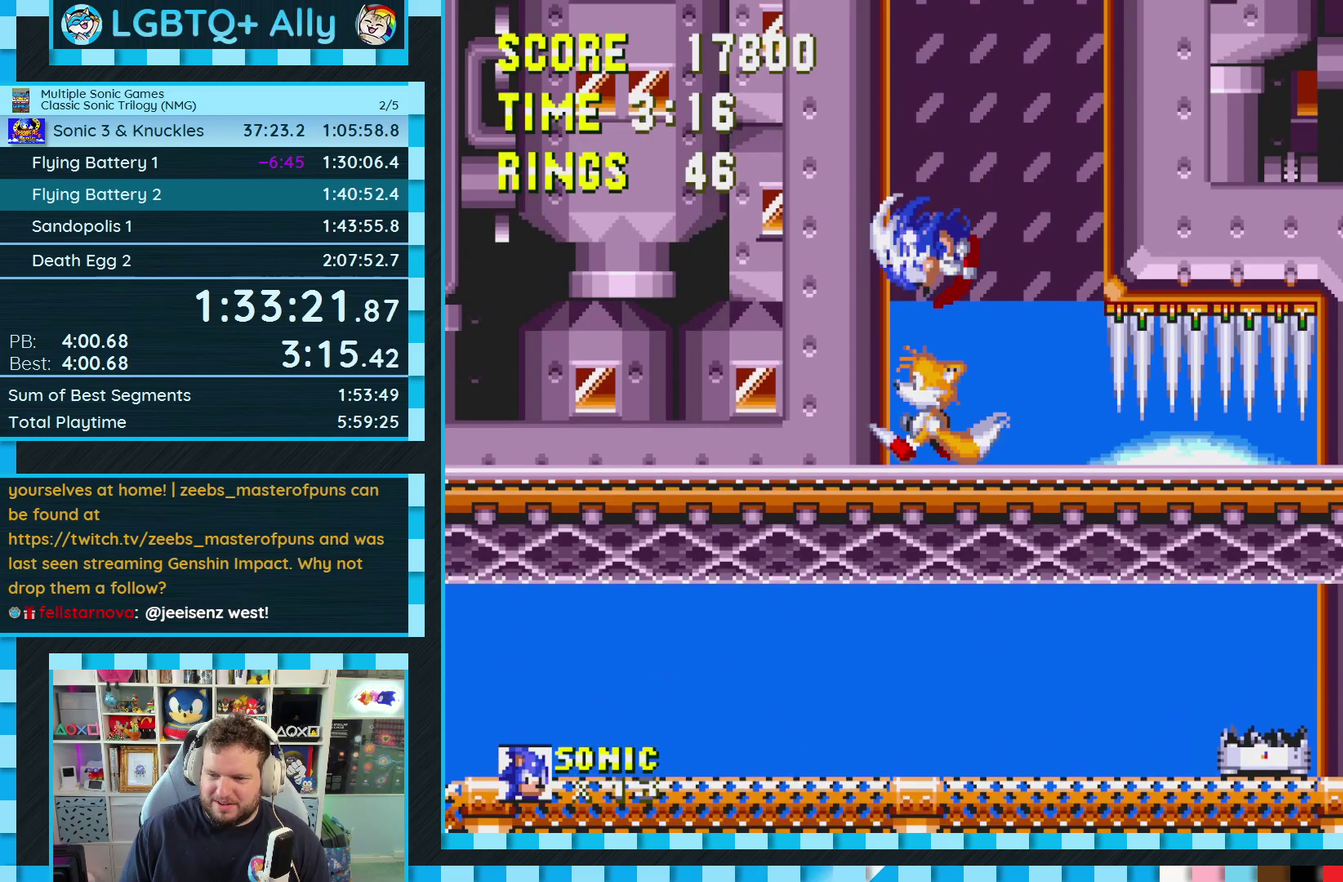
{"buttons": [], "events": [[33, "A", "up"]]}